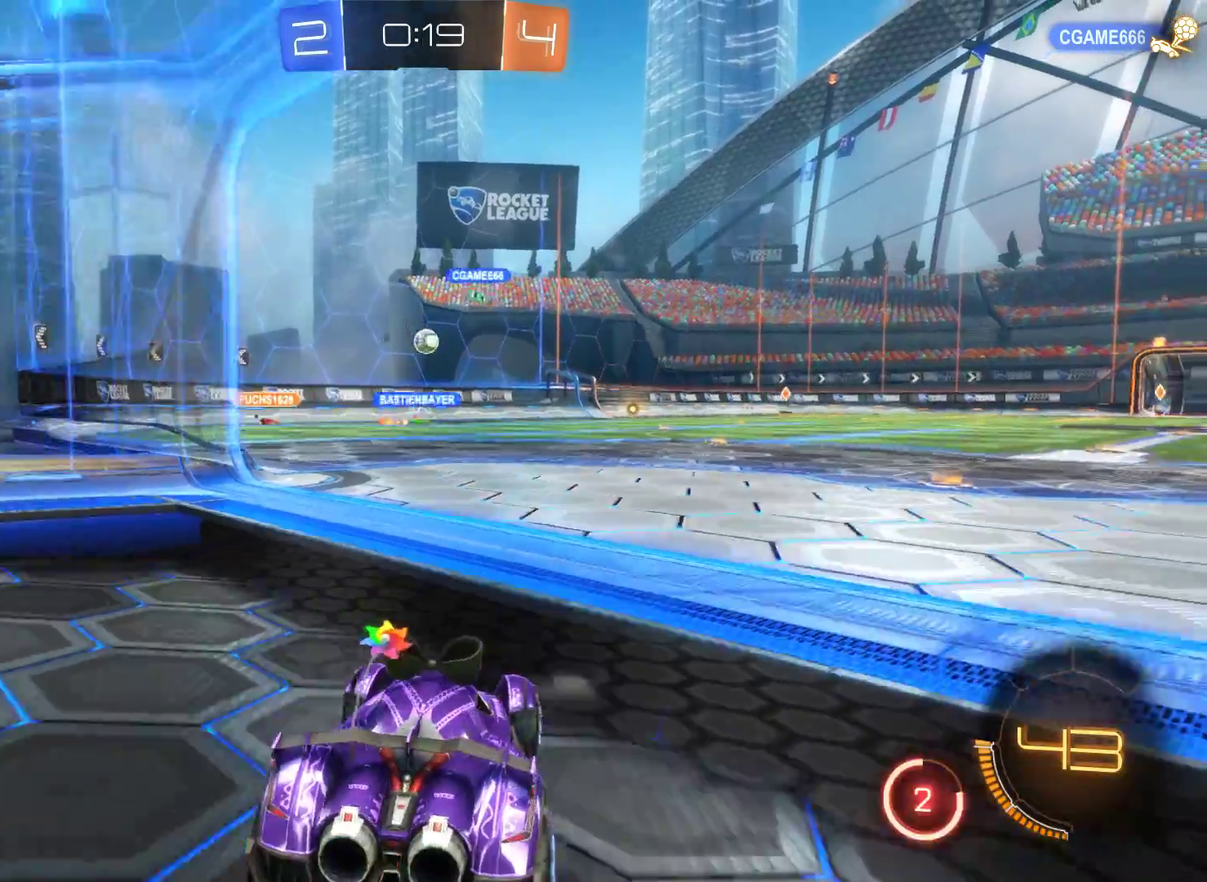
Gameplay with a controller (Xbox layout); each line is a JSON object with the inputs held at the frame after it. "events" lists button and stick changes between this image and that frame as [ms after this image, input, new state], when the widget could be followed in between.
{"buttons": ["R2"], "left_stick": "center", "right_stick": "center", "events": [[33, "left_stick", "right"], [100, "R1", "up"], [267, "left_stick", "center"], [300, "R2", "down"]]}
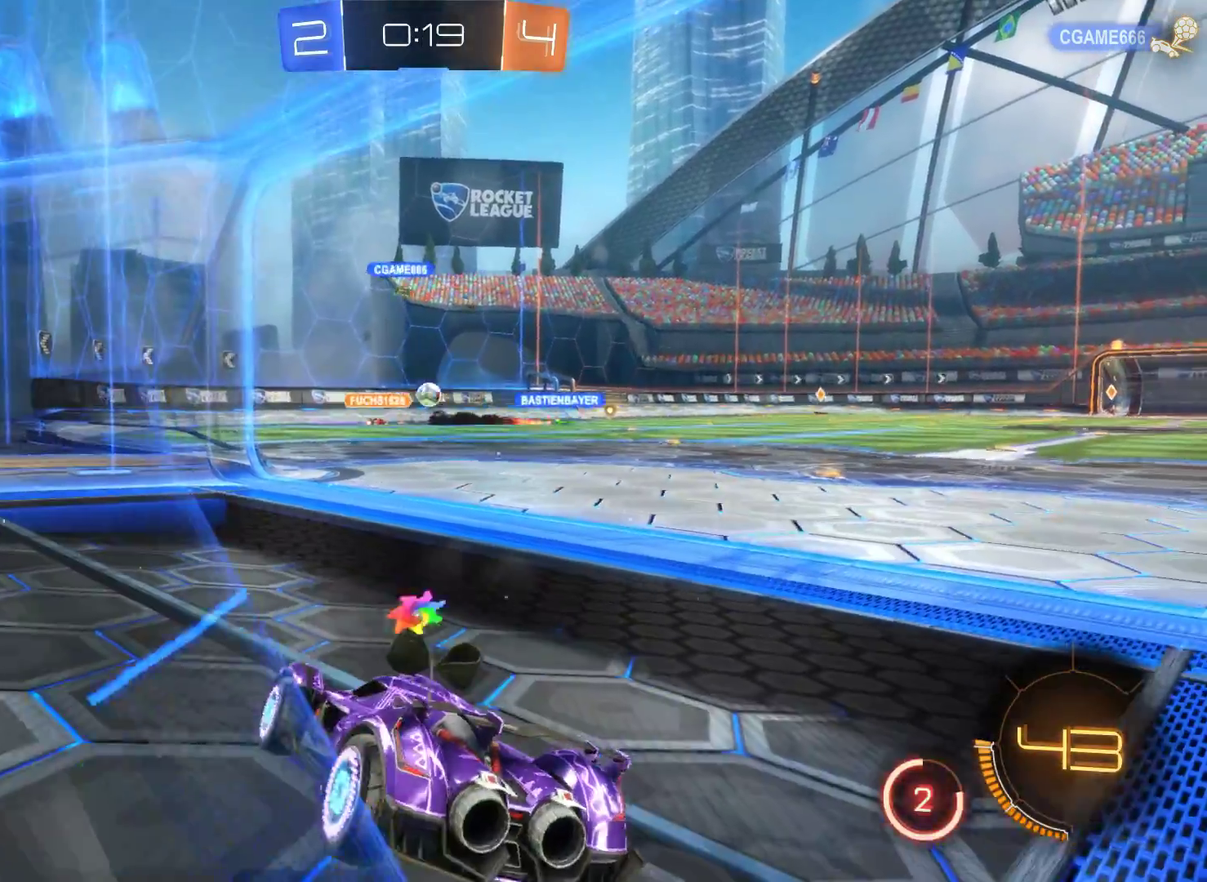
{"buttons": ["R2"], "left_stick": "center", "right_stick": "center", "events": []}
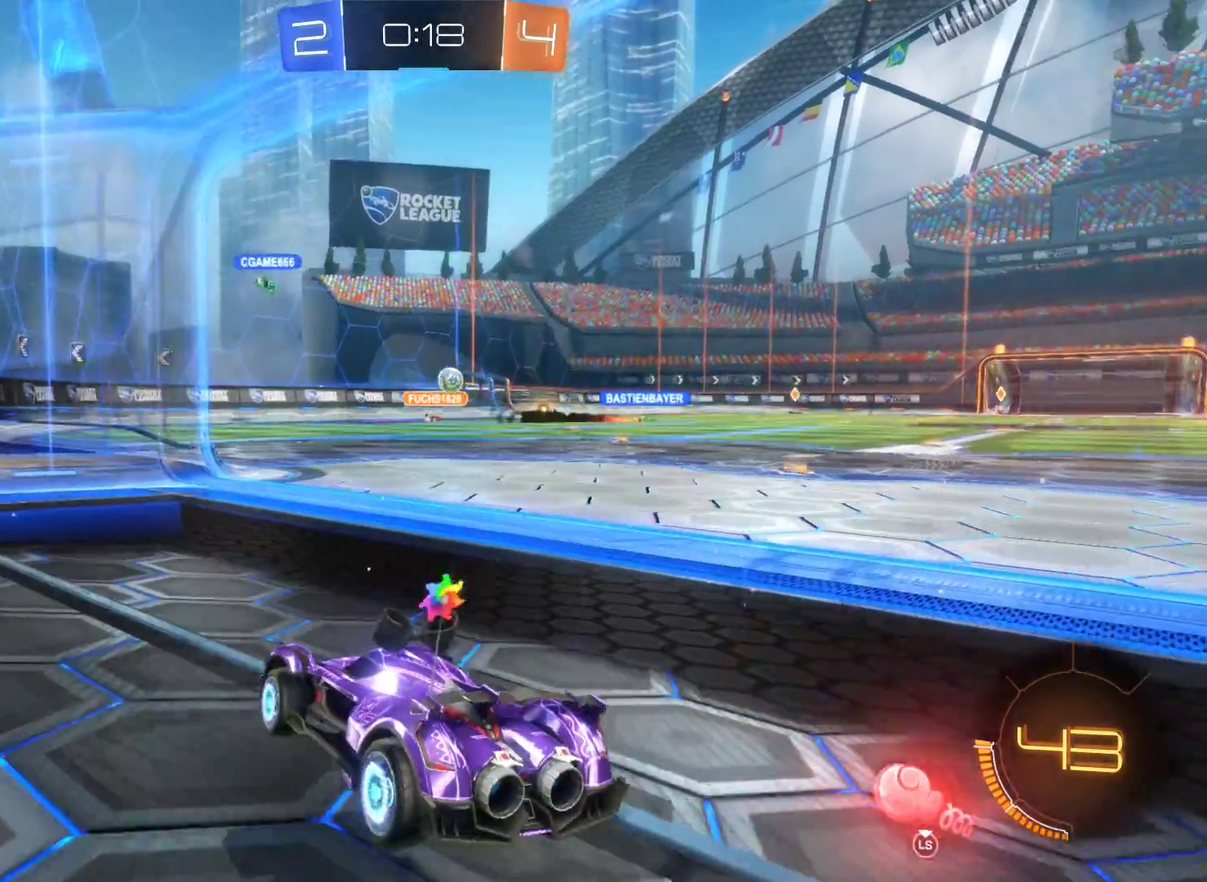
{"buttons": ["R2"], "left_stick": "right", "right_stick": "center", "events": [[300, "left_stick", "right"]]}
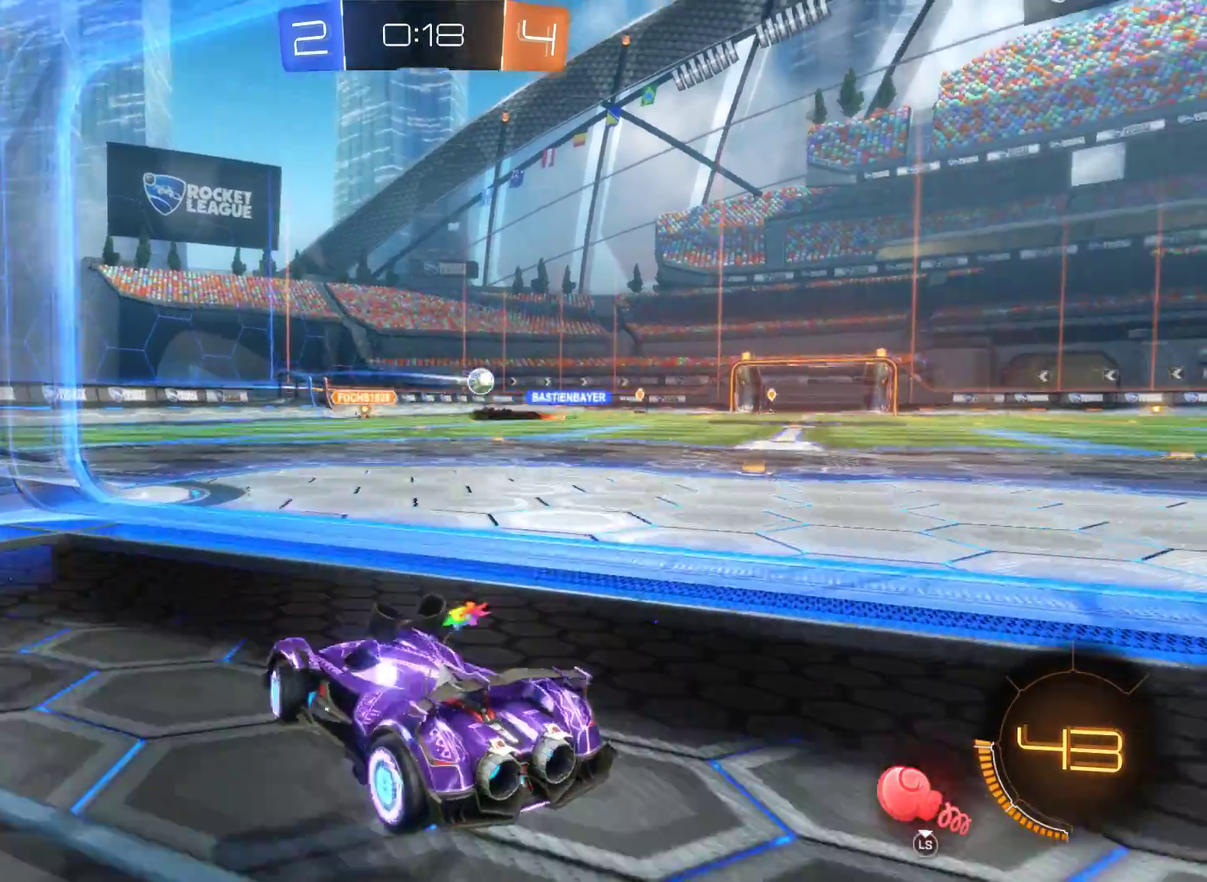
{"buttons": ["R2"], "left_stick": "center", "right_stick": "center", "events": [[433, "left_stick", "center"]]}
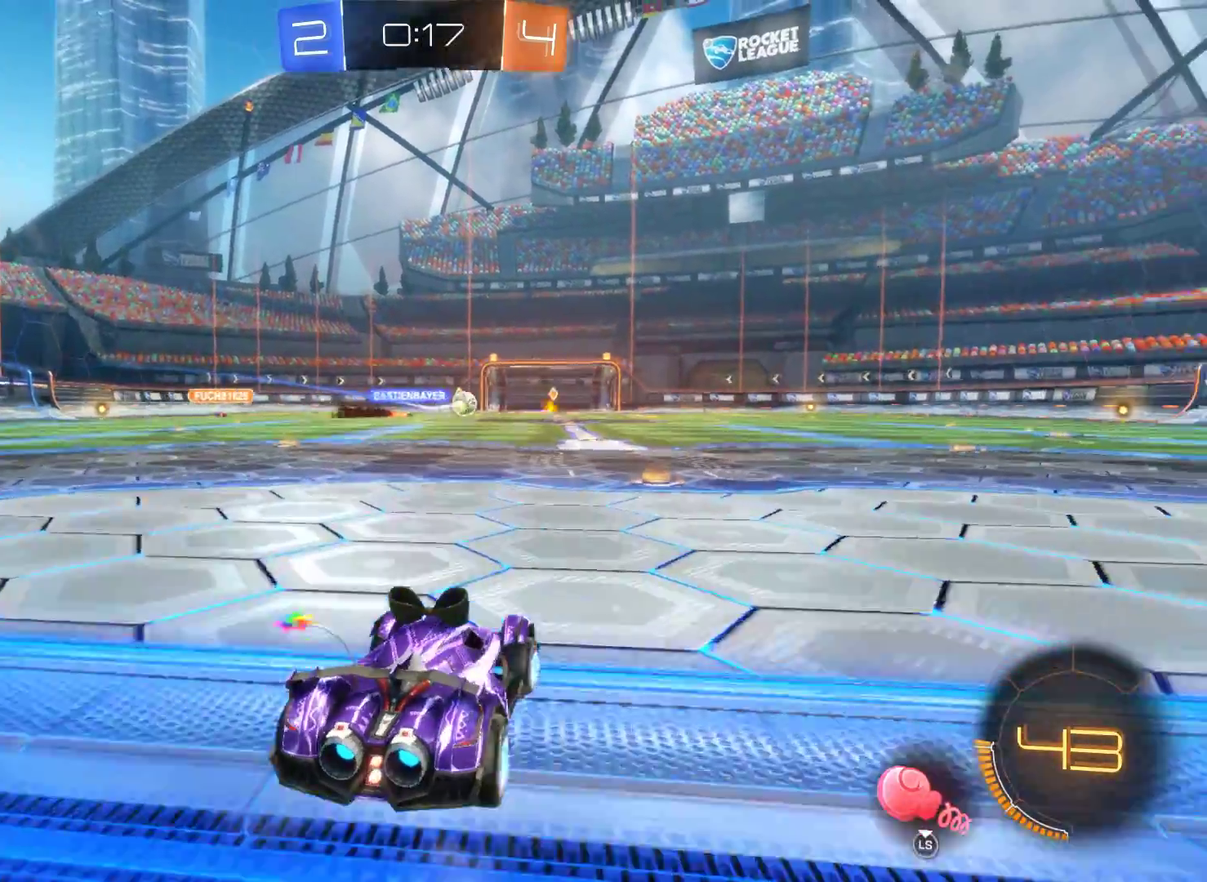
{"buttons": ["R2"], "left_stick": "center", "right_stick": "center", "events": [[167, "left_stick", "right"], [400, "left_stick", "center"]]}
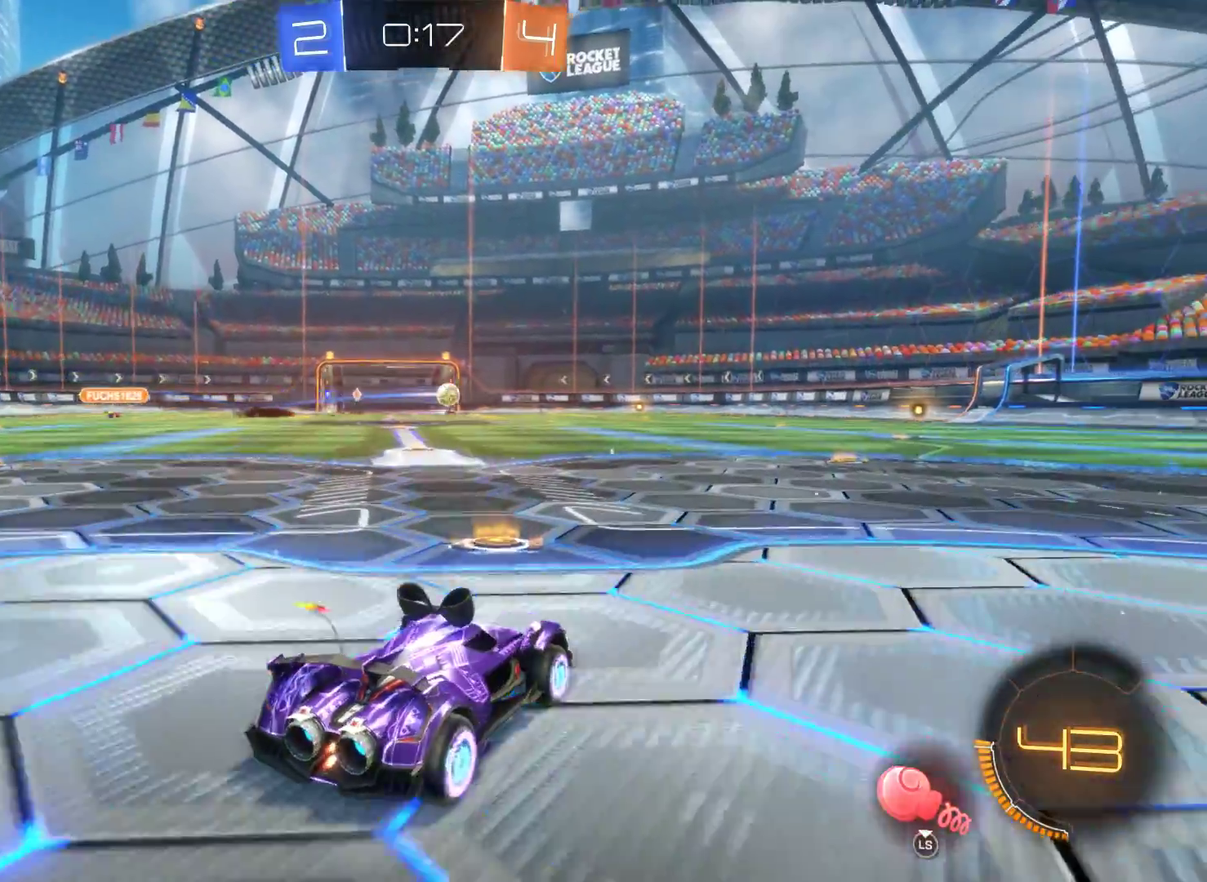
{"buttons": ["R2"], "left_stick": "center", "right_stick": "center", "events": [[233, "left_stick", "right"], [433, "left_stick", "center"]]}
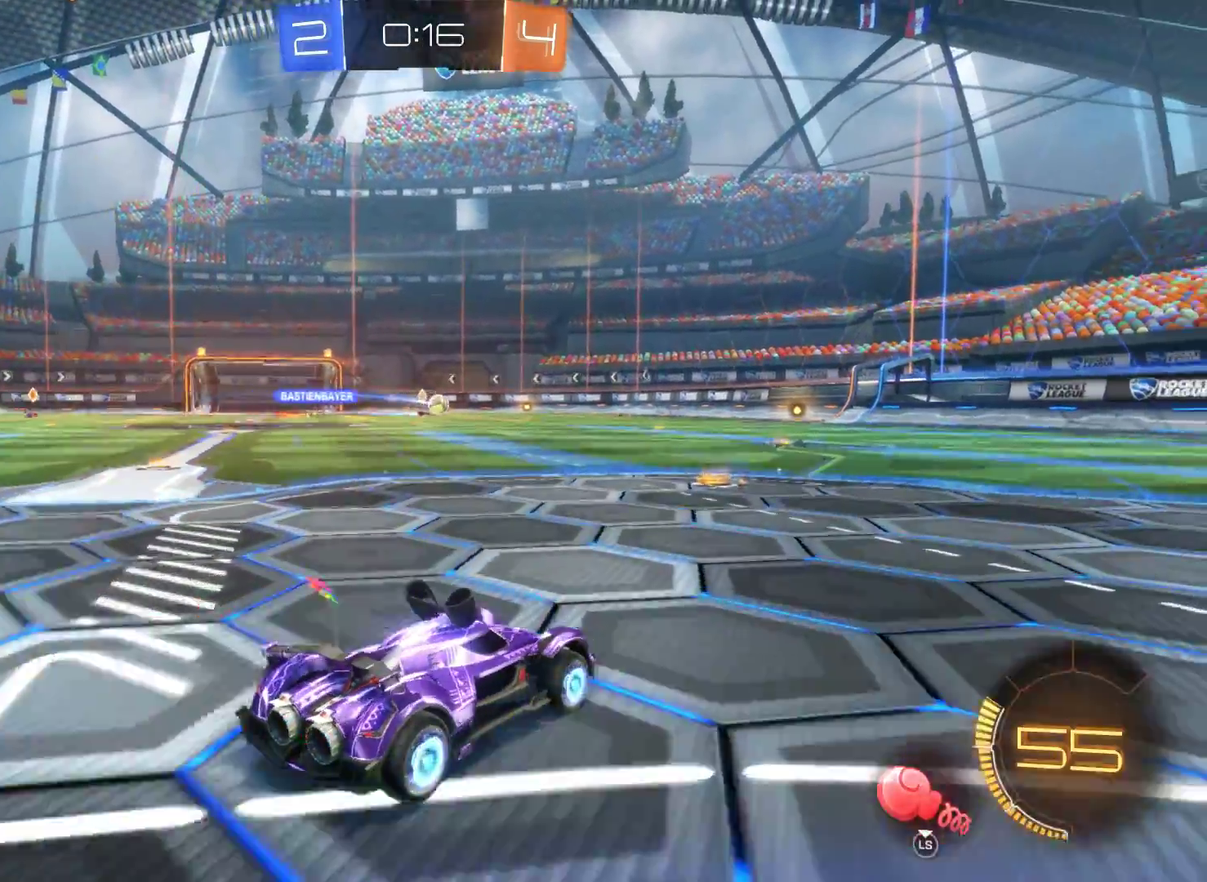
{"buttons": ["R2"], "left_stick": "left", "right_stick": "center", "events": [[300, "left_stick", "left"]]}
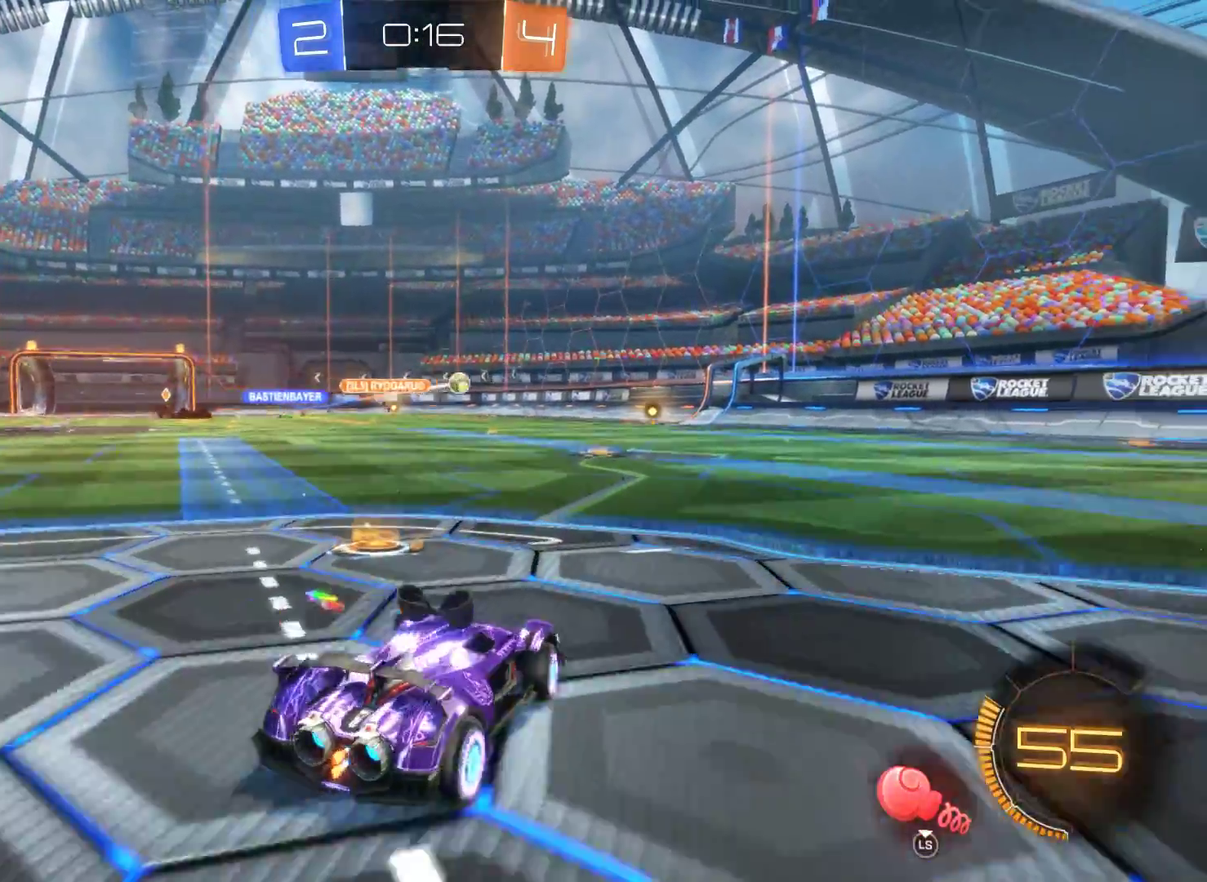
{"buttons": ["L2", "R2"], "left_stick": "center", "right_stick": "center", "events": [[67, "left_stick", "center"], [300, "left_stick", "left"], [467, "left_stick", "center"], [500, "L2", "down"]]}
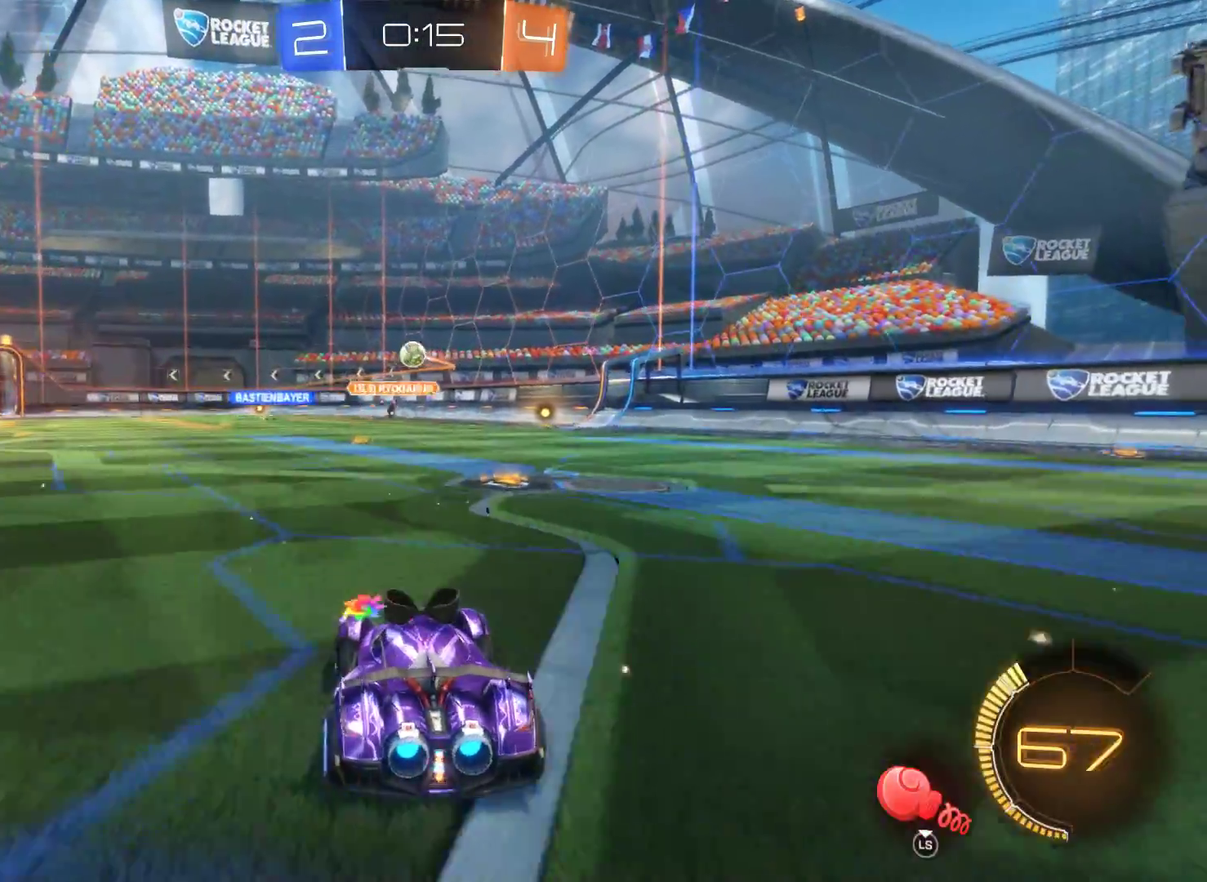
{"buttons": ["L2", "R2"], "left_stick": "center", "right_stick": "center", "events": [[33, "left_stick", "left"], [333, "left_stick", "up-left"], [400, "left_stick", "center"]]}
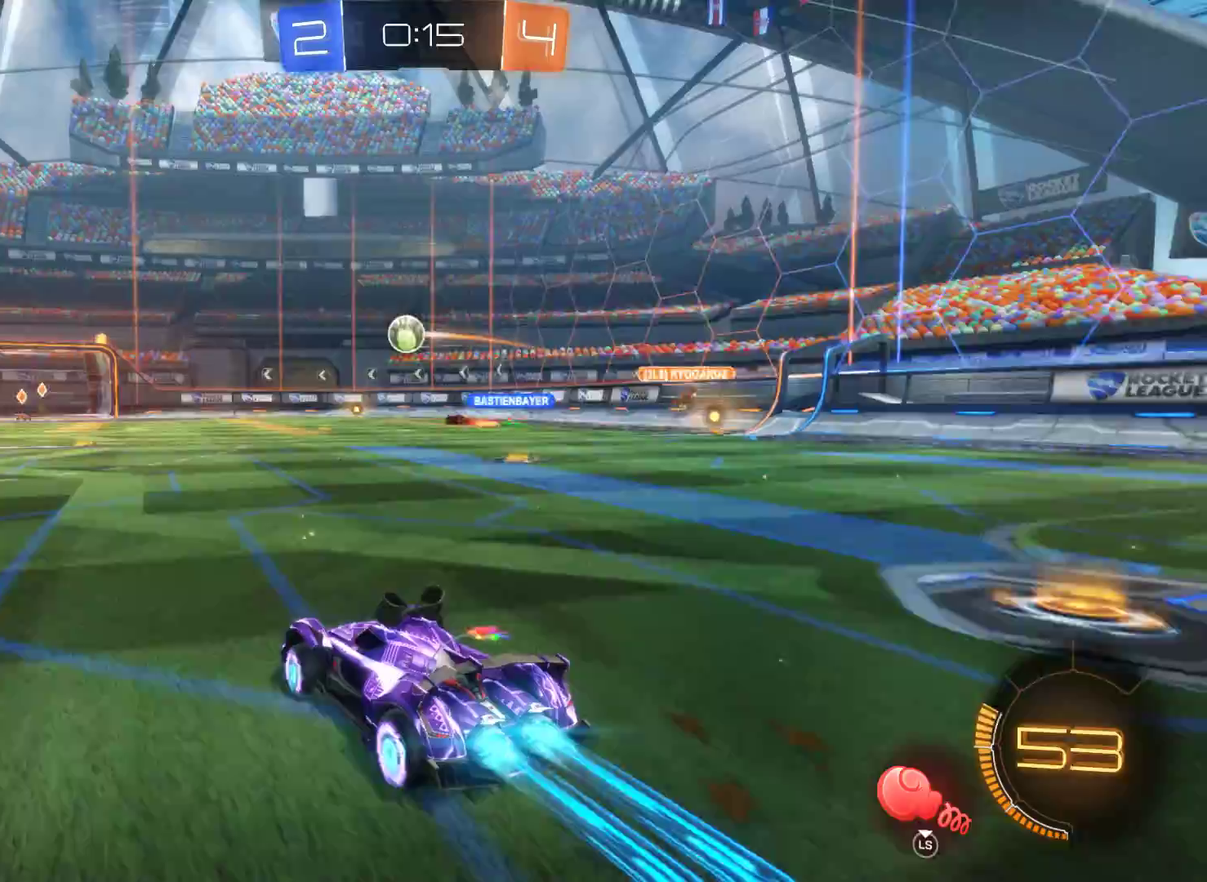
{"buttons": ["L2", "R2"], "left_stick": "left", "right_stick": "center", "events": [[267, "left_stick", "left"]]}
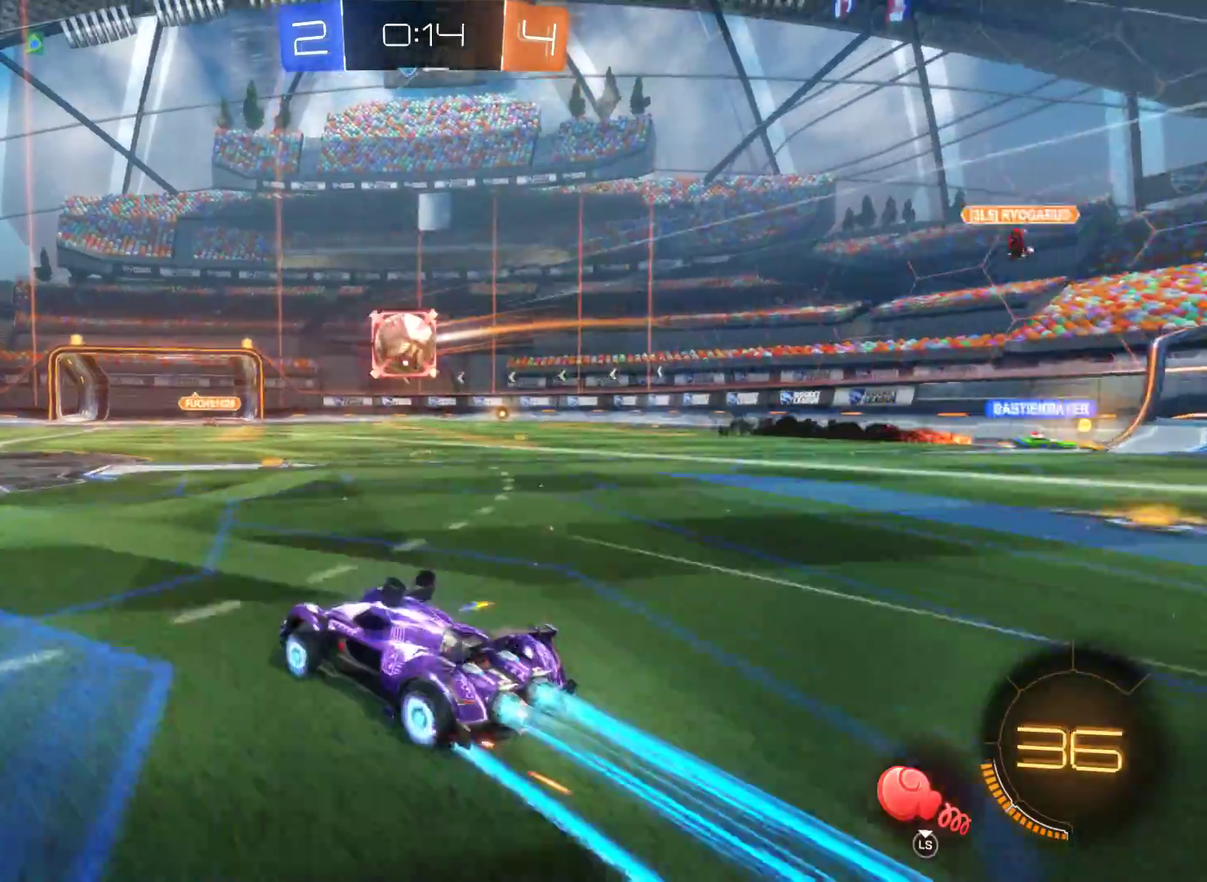
{"buttons": ["R2"], "left_stick": "up-left", "right_stick": "center", "events": [[133, "left_stick", "up-left"], [467, "L2", "up"]]}
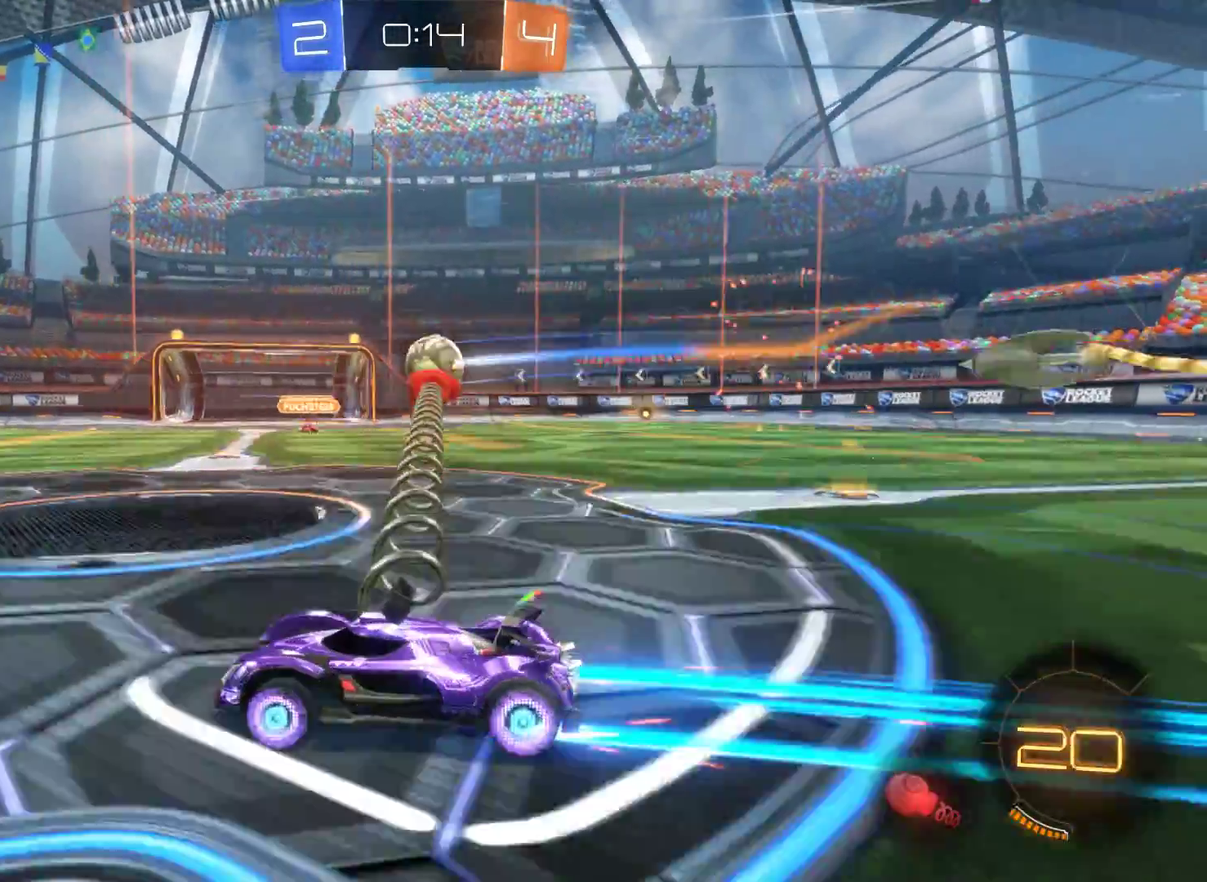
{"buttons": ["R2"], "left_stick": "left", "right_stick": "center", "events": [[33, "left_stick", "left"]]}
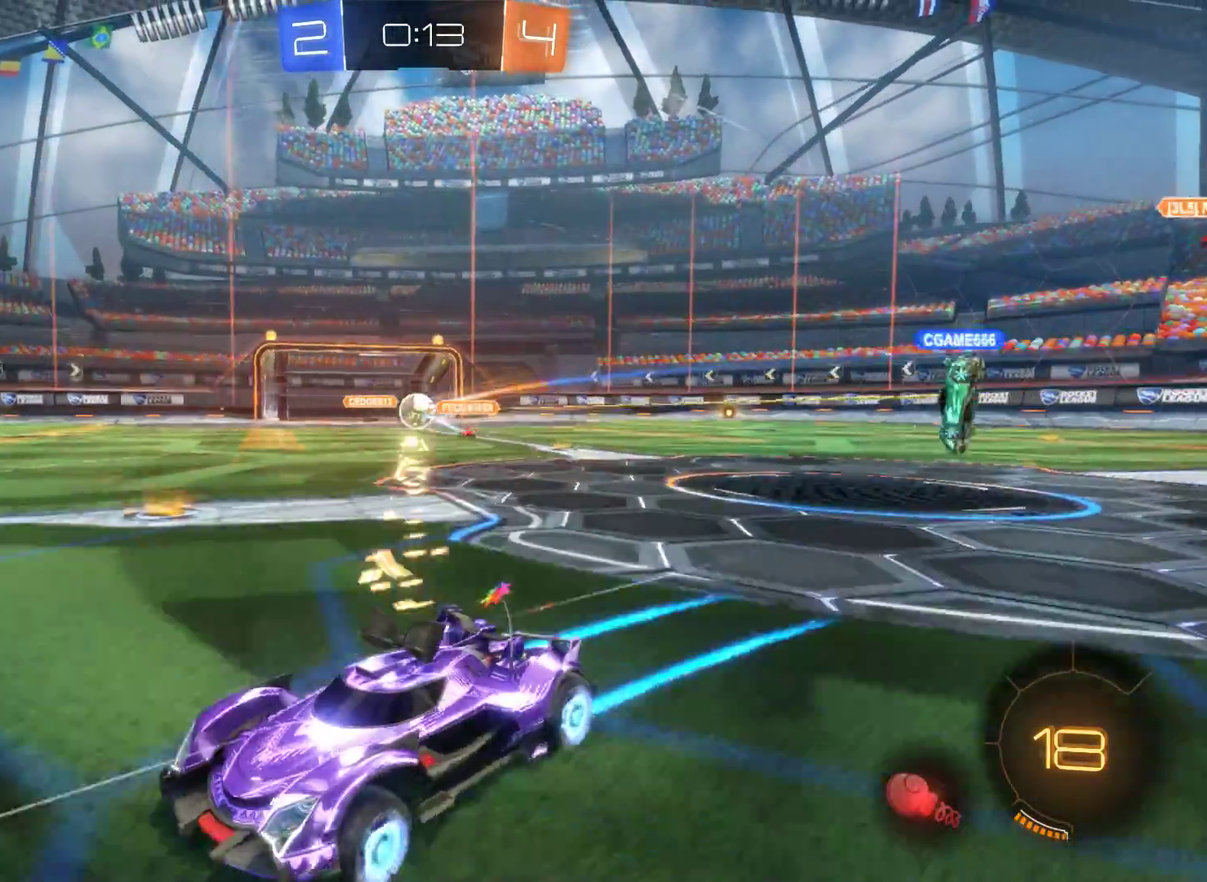
{"buttons": ["R2"], "left_stick": "left", "right_stick": "center", "events": []}
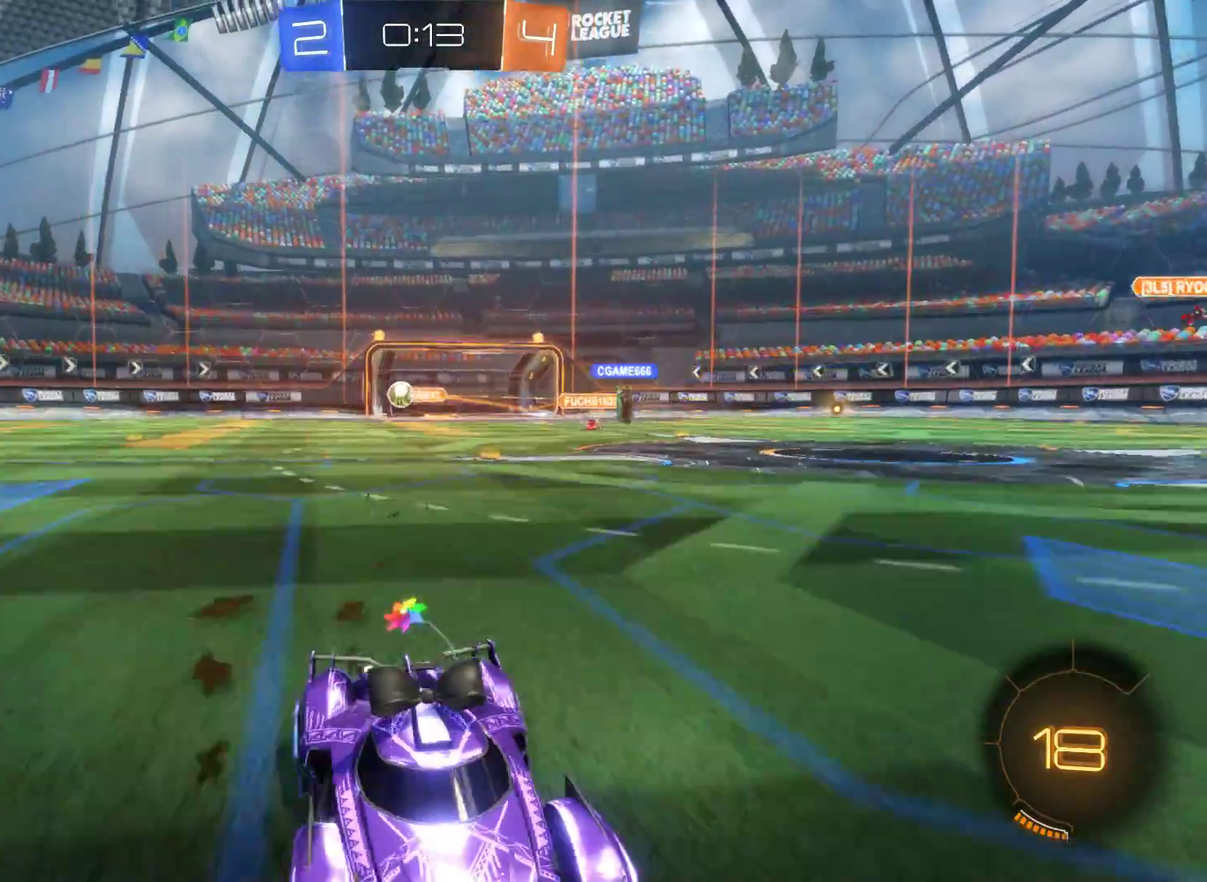
{"buttons": ["R2"], "left_stick": "left", "right_stick": "center", "events": []}
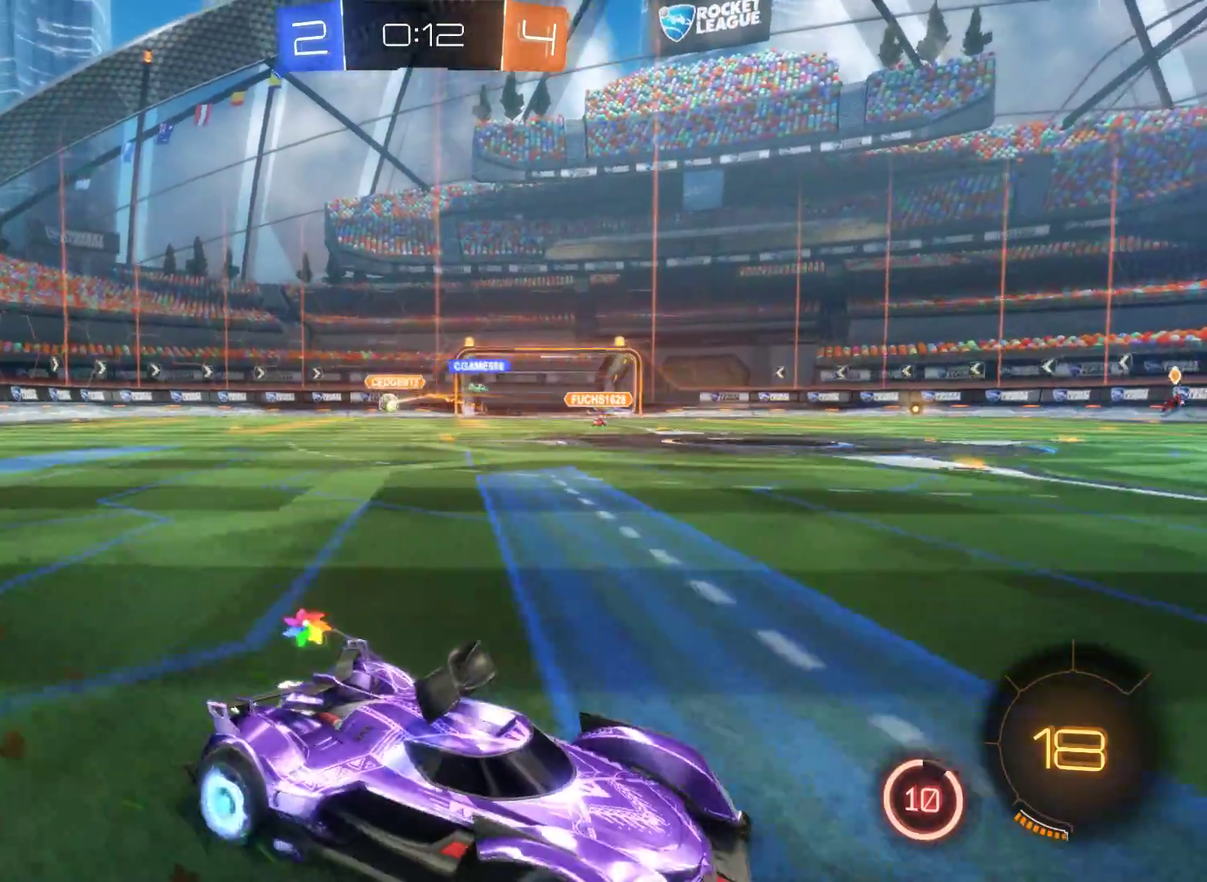
{"buttons": ["R2"], "left_stick": "left", "right_stick": "center", "events": []}
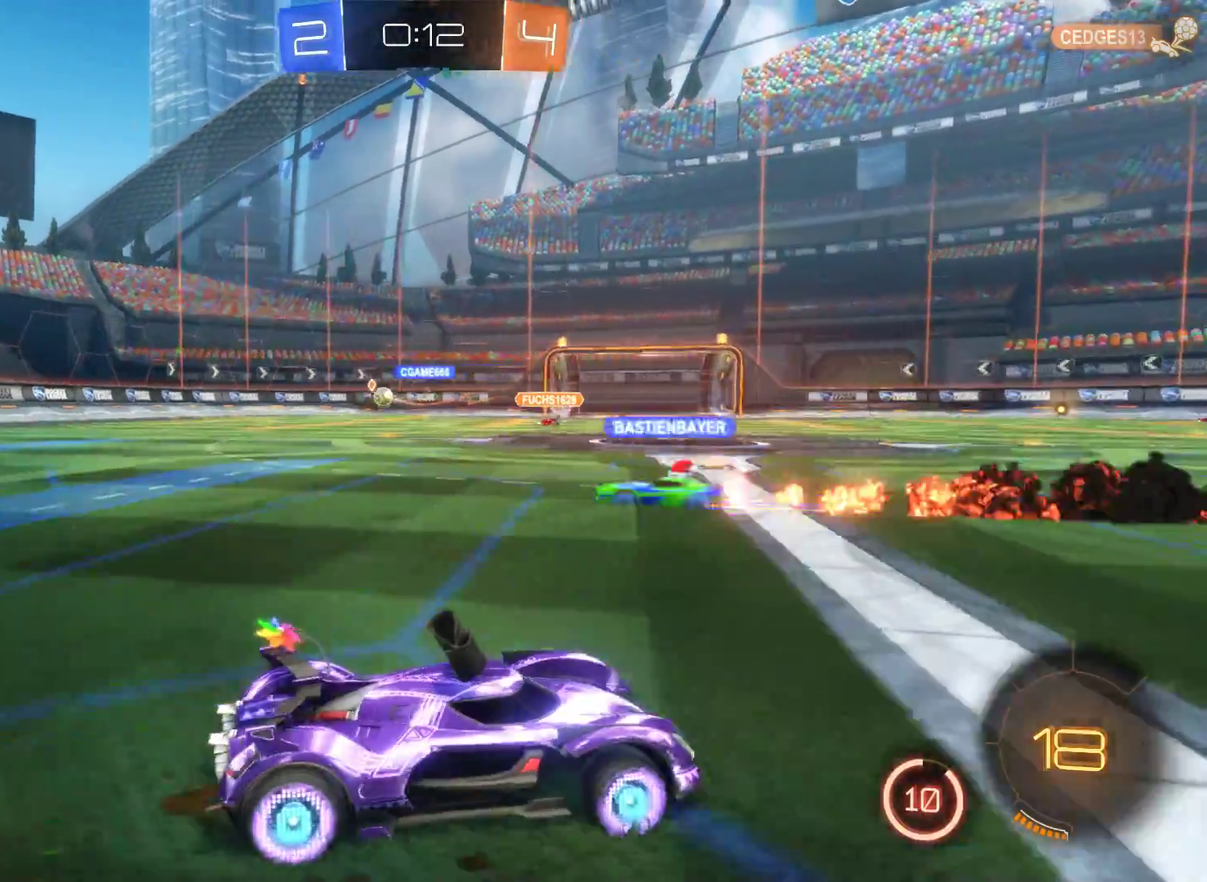
{"buttons": ["R2"], "left_stick": "left", "right_stick": "center", "events": []}
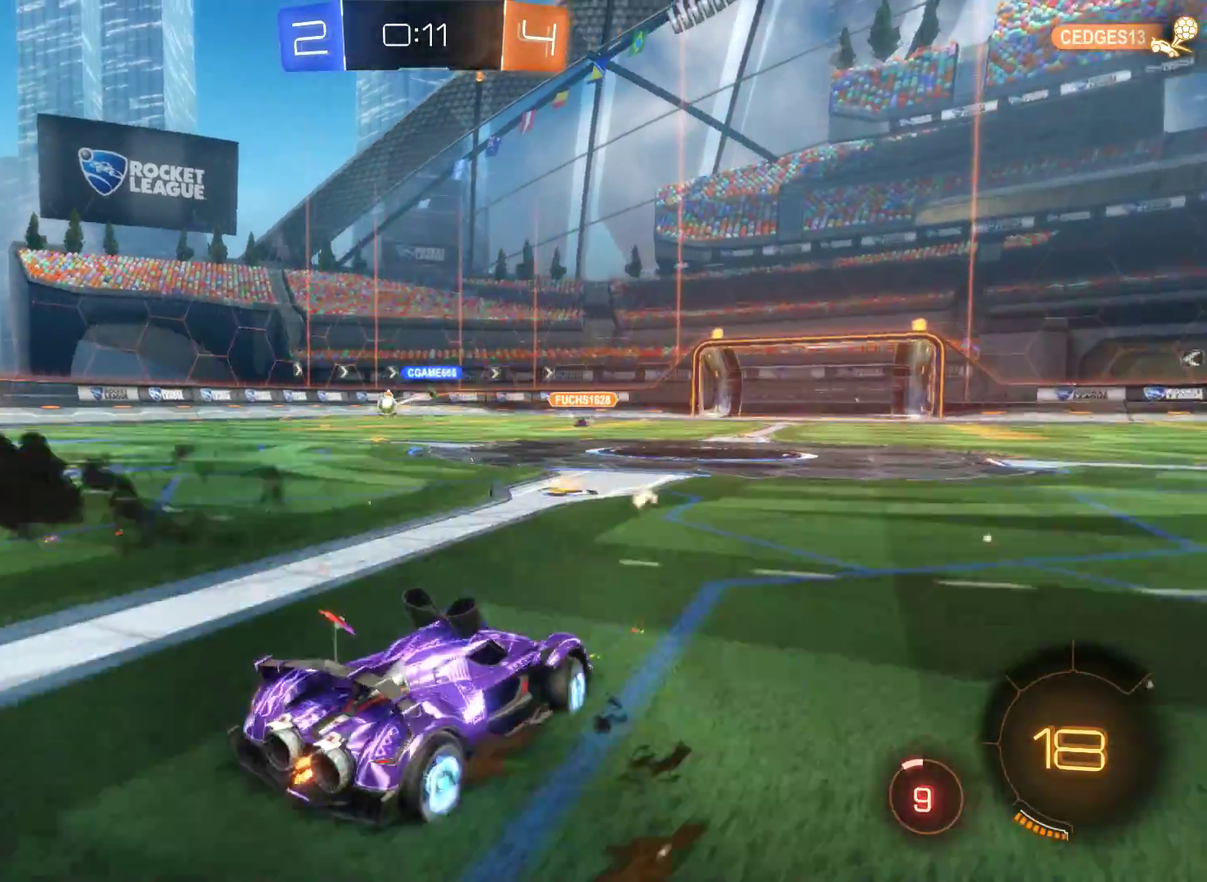
{"buttons": ["R2"], "left_stick": "left", "right_stick": "center", "events": []}
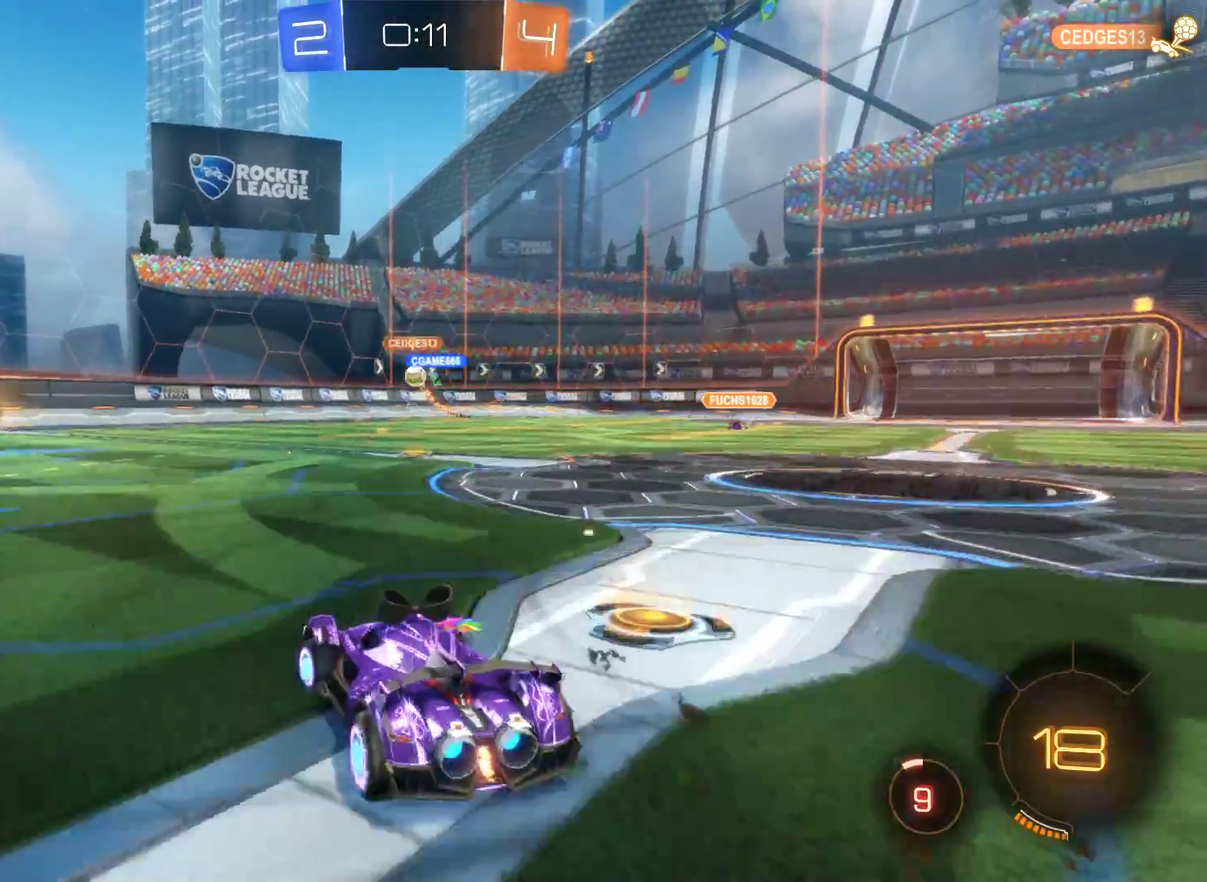
{"buttons": ["R2"], "left_stick": "left", "right_stick": "center", "events": []}
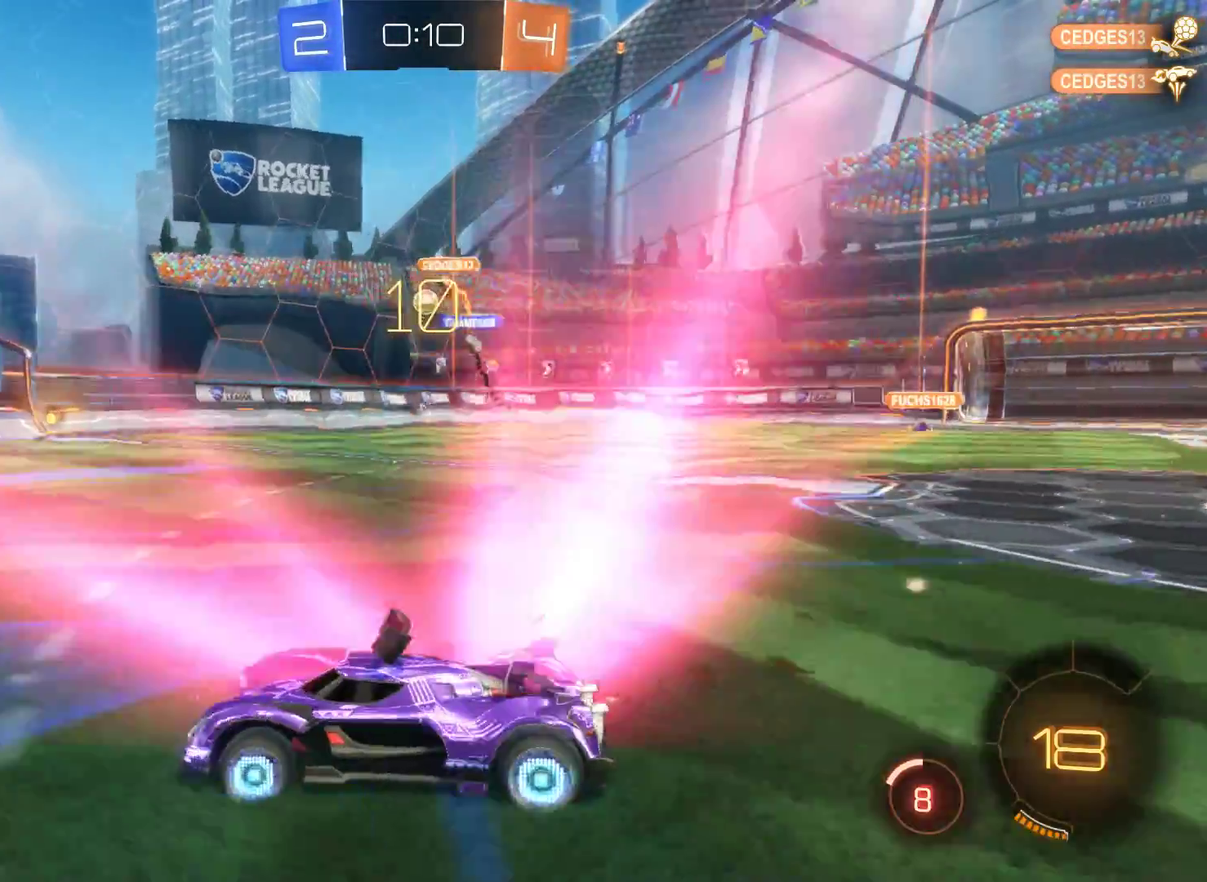
{"buttons": ["R2"], "left_stick": "right", "right_stick": "center", "events": [[400, "left_stick", "right"]]}